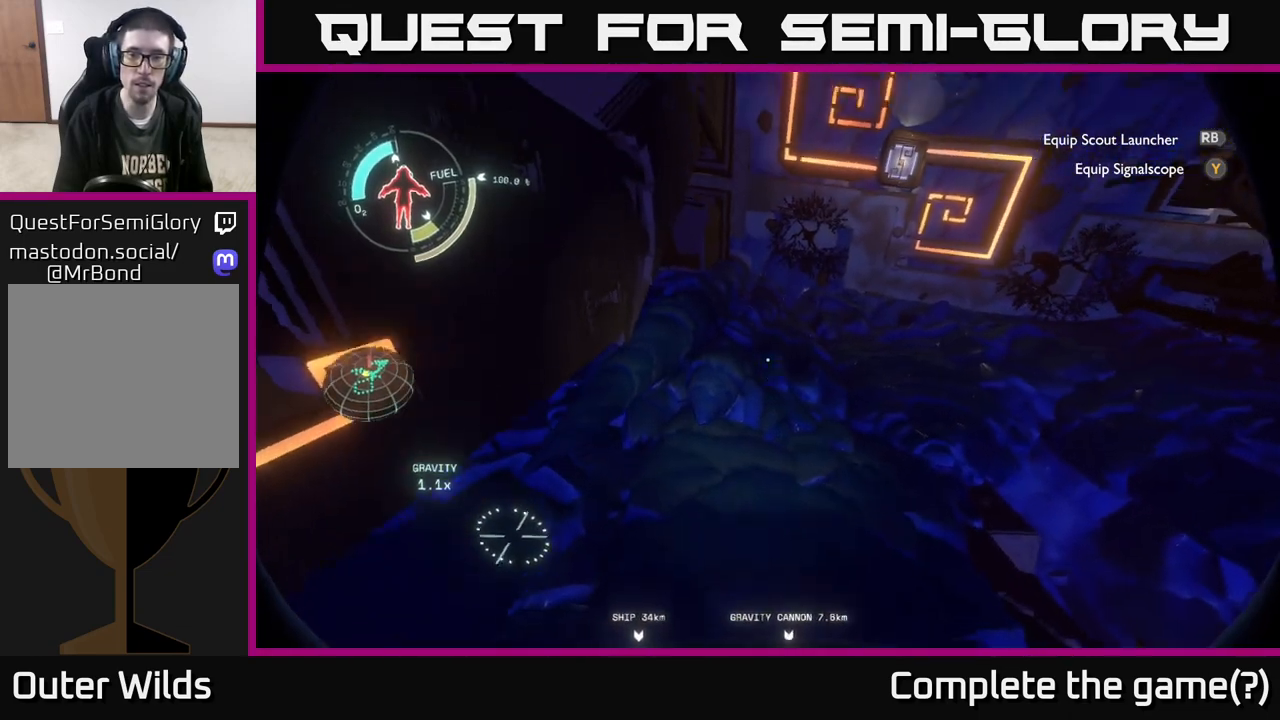
Gameplay with a controller (Xbox layout); each line is a JSON object with the inputs held at the frame after it. "events" lists button and stick changes between this image and that frame as [ms after this image, input, new state], when the widget could be followed in between.
{"buttons": [], "left_stick": "center", "right_stick": "center", "events": [[133, "right_stick", "center"], [250, "left_stick", "up"], [383, "left_stick", "center"]]}
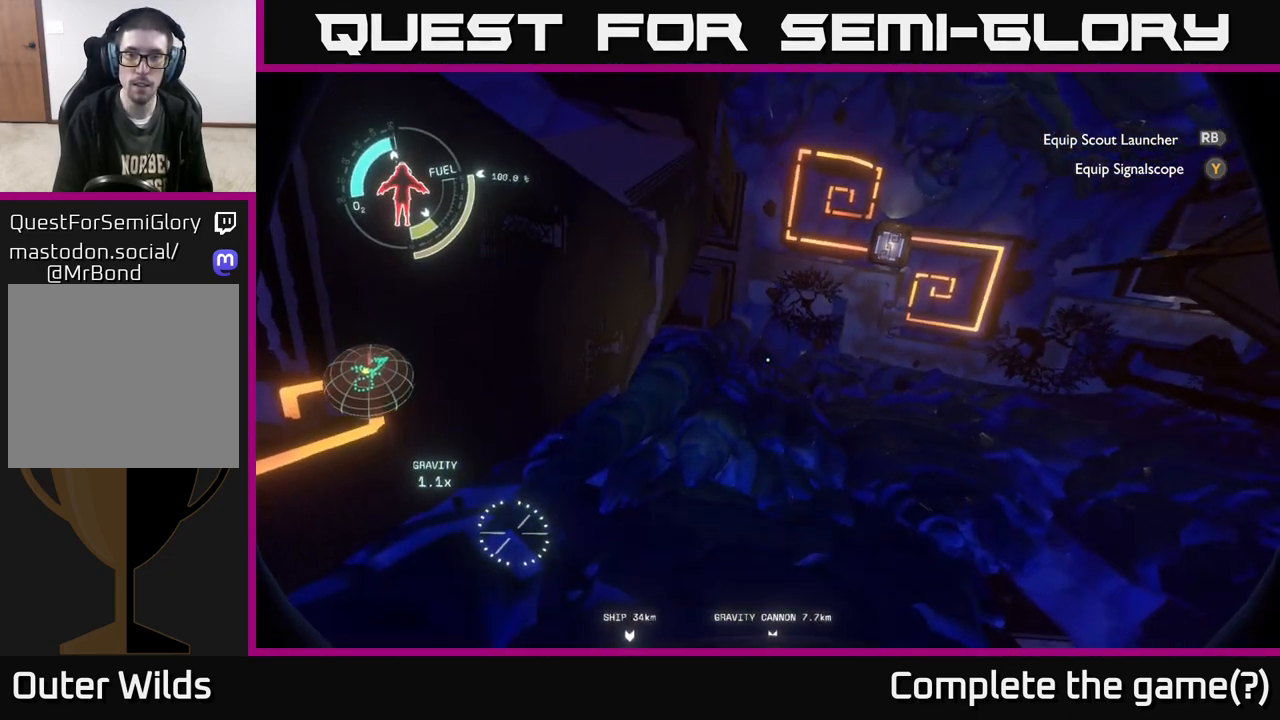
{"buttons": [], "left_stick": "up-left", "right_stick": "down", "events": [[17, "right_stick", "down-right"], [317, "left_stick", "up-left"], [333, "right_stick", "down"]]}
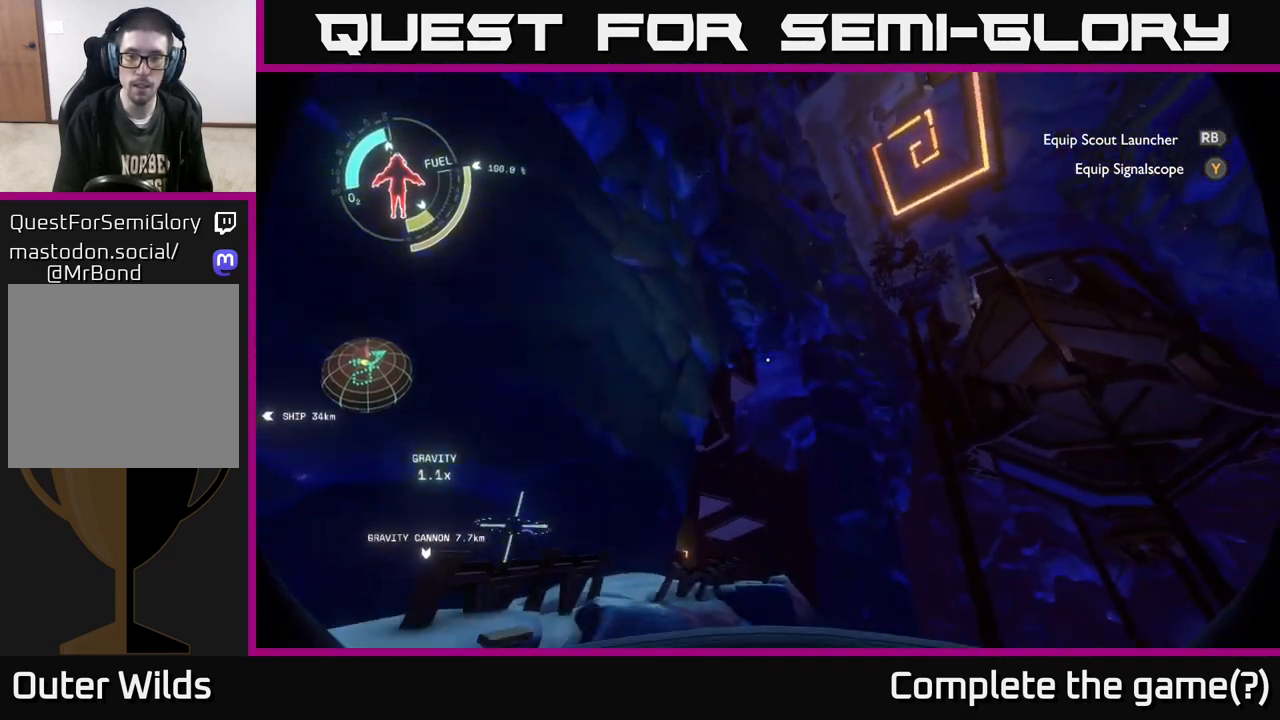
{"buttons": [], "left_stick": "center", "right_stick": "center", "events": [[17, "left_stick", "center"], [183, "right_stick", "center"]]}
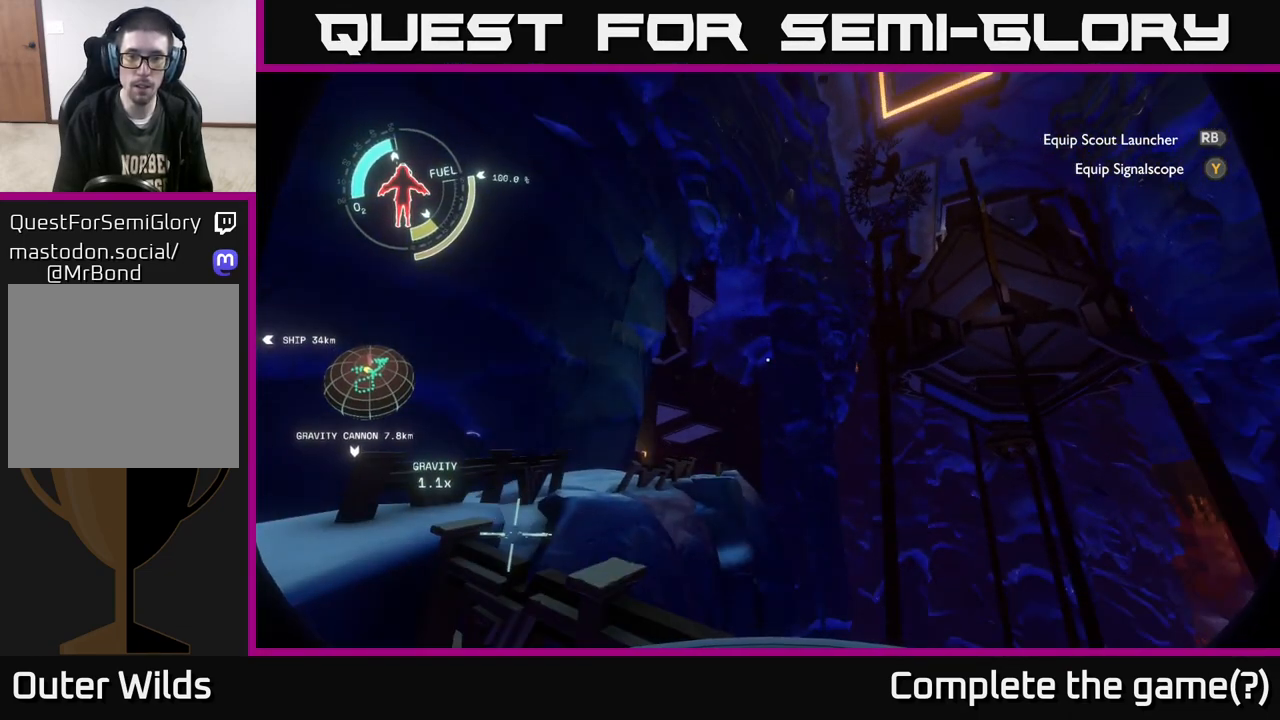
{"buttons": [], "left_stick": "left", "right_stick": "right", "events": [[67, "right_stick", "right"], [117, "left_stick", "right"], [383, "left_stick", "left"]]}
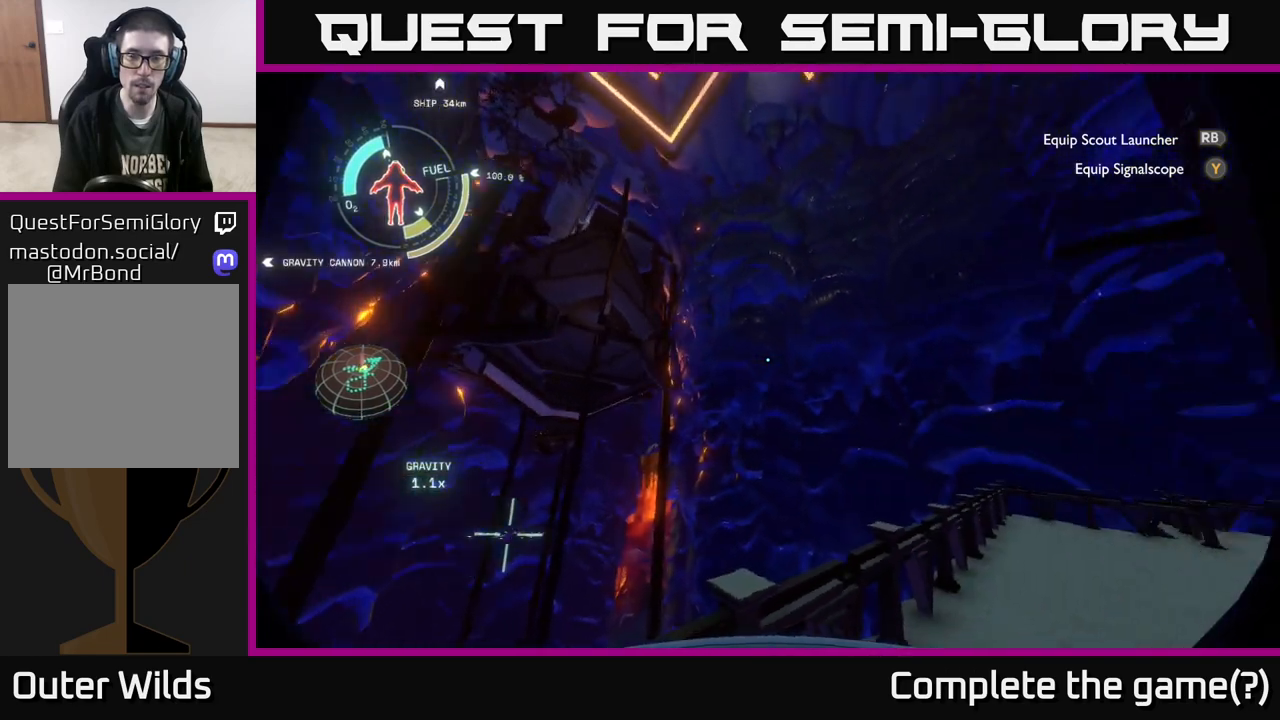
{"buttons": [], "left_stick": "center", "right_stick": "up", "events": [[333, "right_stick", "up"], [400, "left_stick", "center"]]}
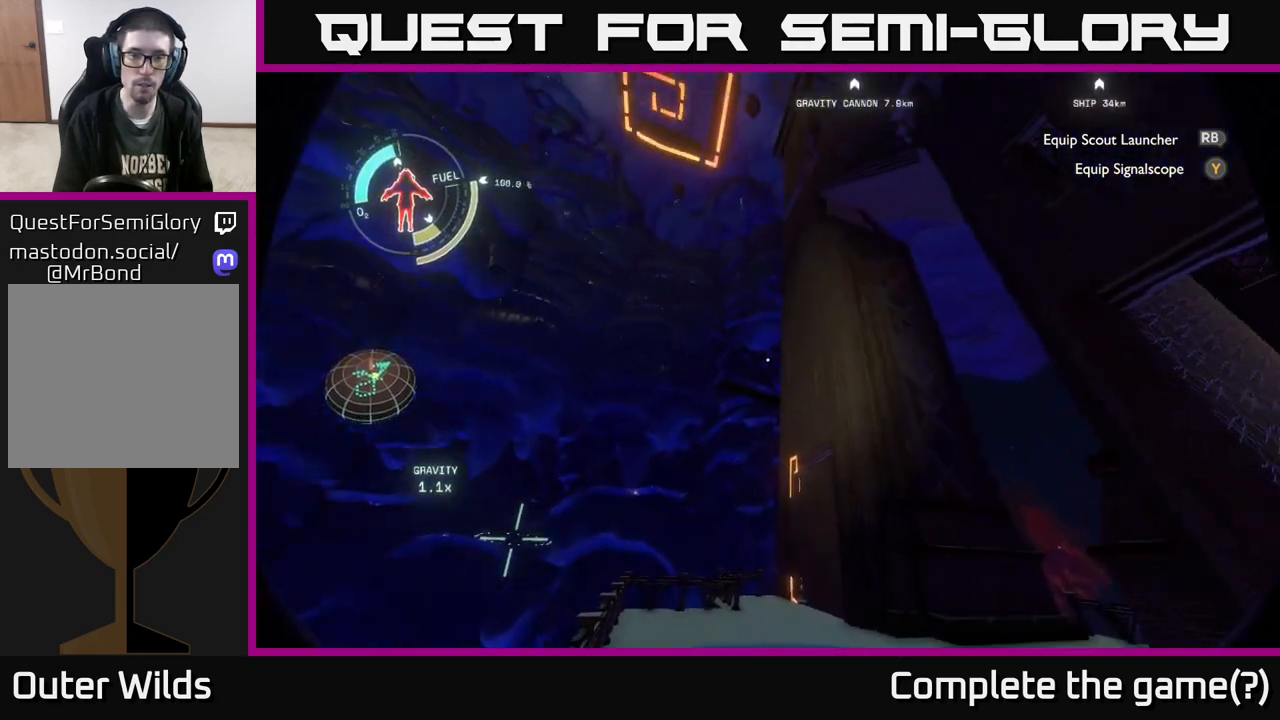
{"buttons": [], "left_stick": "center", "right_stick": "center", "events": [[350, "right_stick", "center"]]}
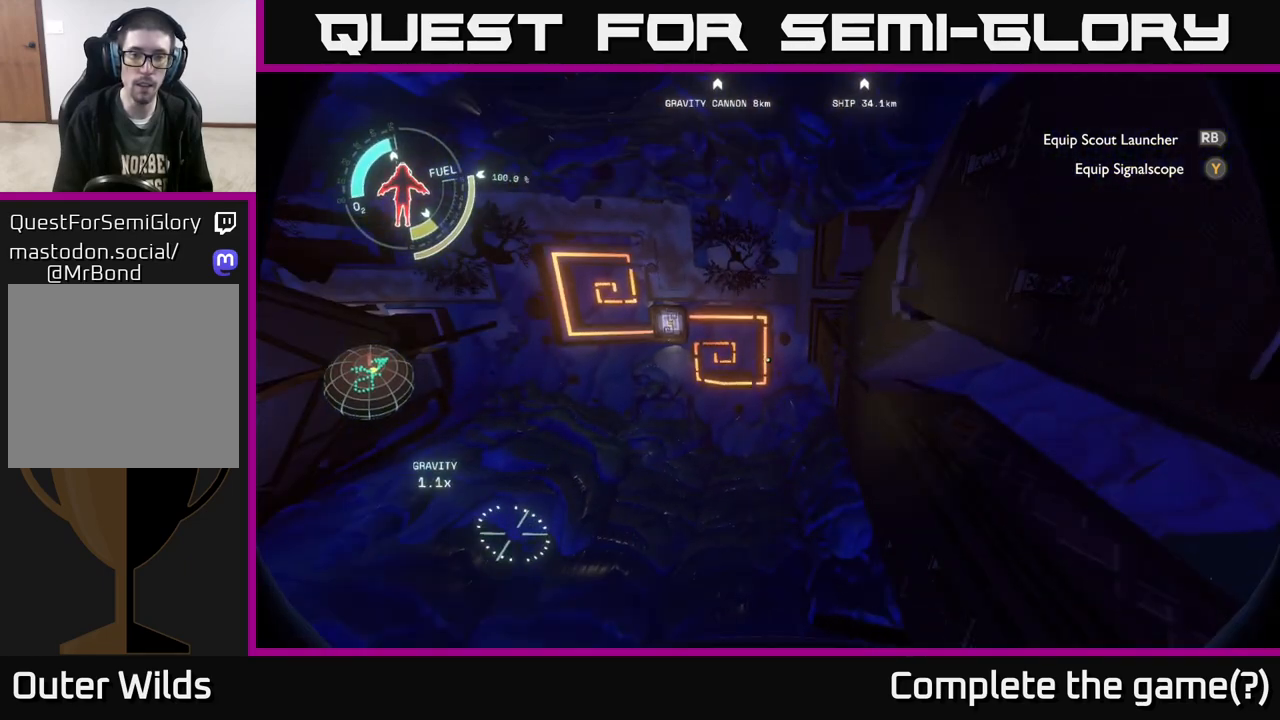
{"buttons": [], "left_stick": "left", "right_stick": "right", "events": [[433, "right_stick", "right"], [500, "left_stick", "left"]]}
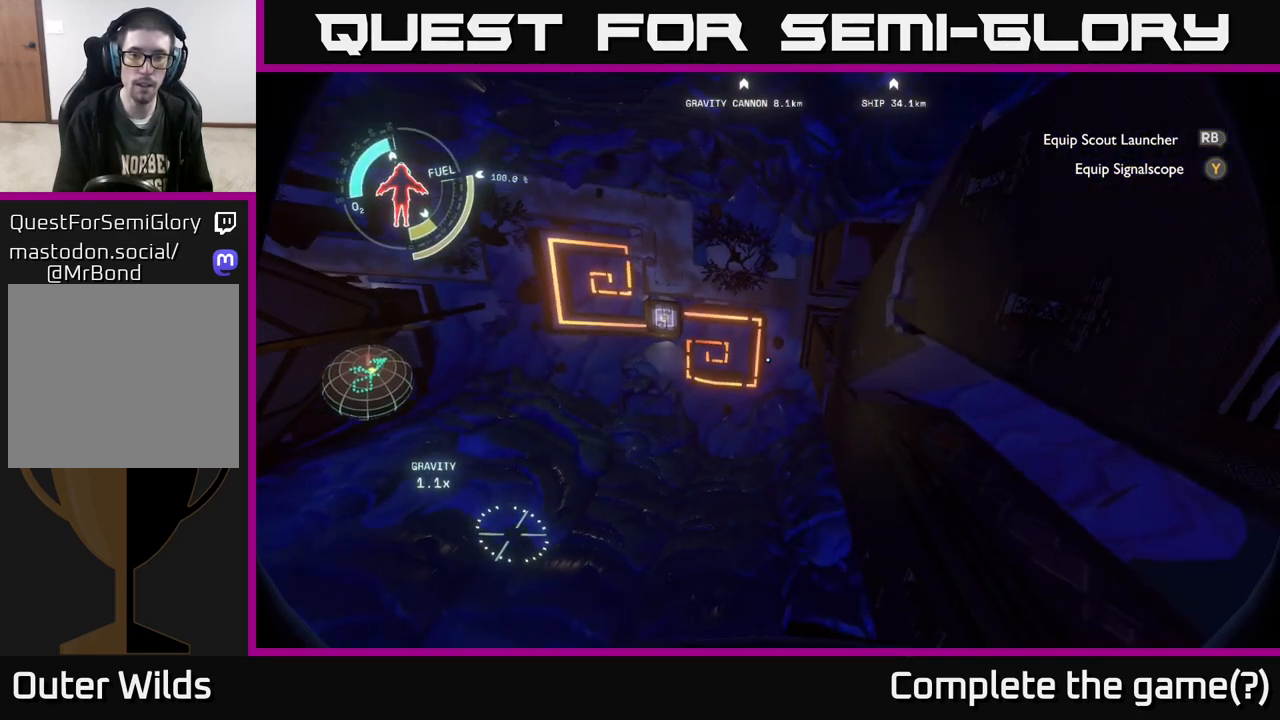
{"buttons": [], "left_stick": "center", "right_stick": "right", "events": [[383, "left_stick", "center"]]}
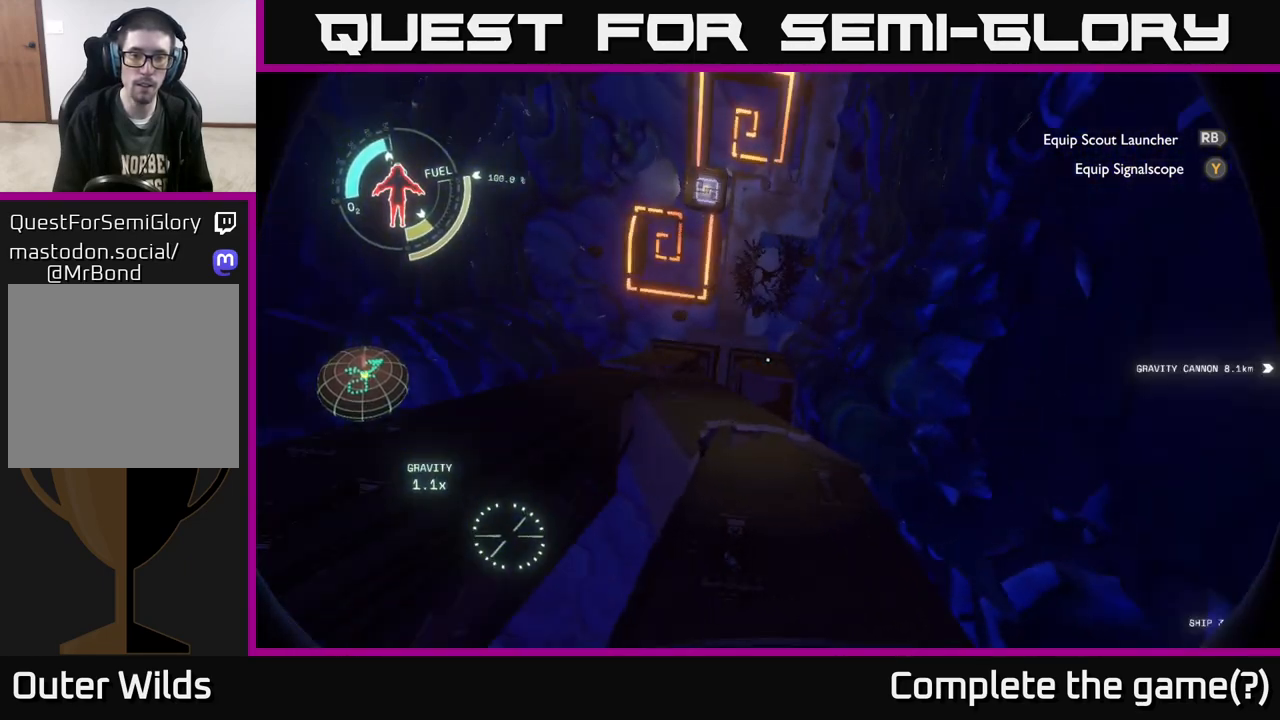
{"buttons": [], "left_stick": "left", "right_stick": "down-right", "events": [[67, "right_stick", "center"], [217, "right_stick", "right"], [300, "left_stick", "left"], [450, "right_stick", "down-right"]]}
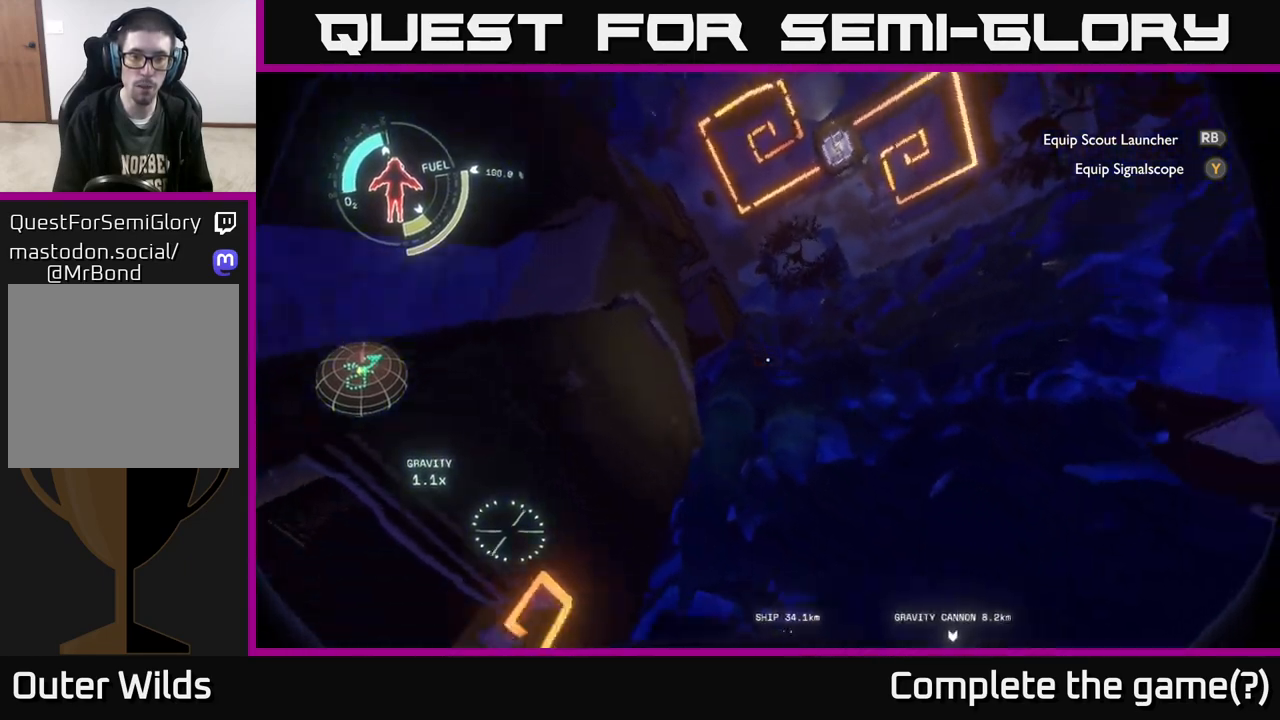
{"buttons": [], "left_stick": "up-left", "right_stick": "down-right", "events": [[33, "left_stick", "center"], [283, "left_stick", "up-left"]]}
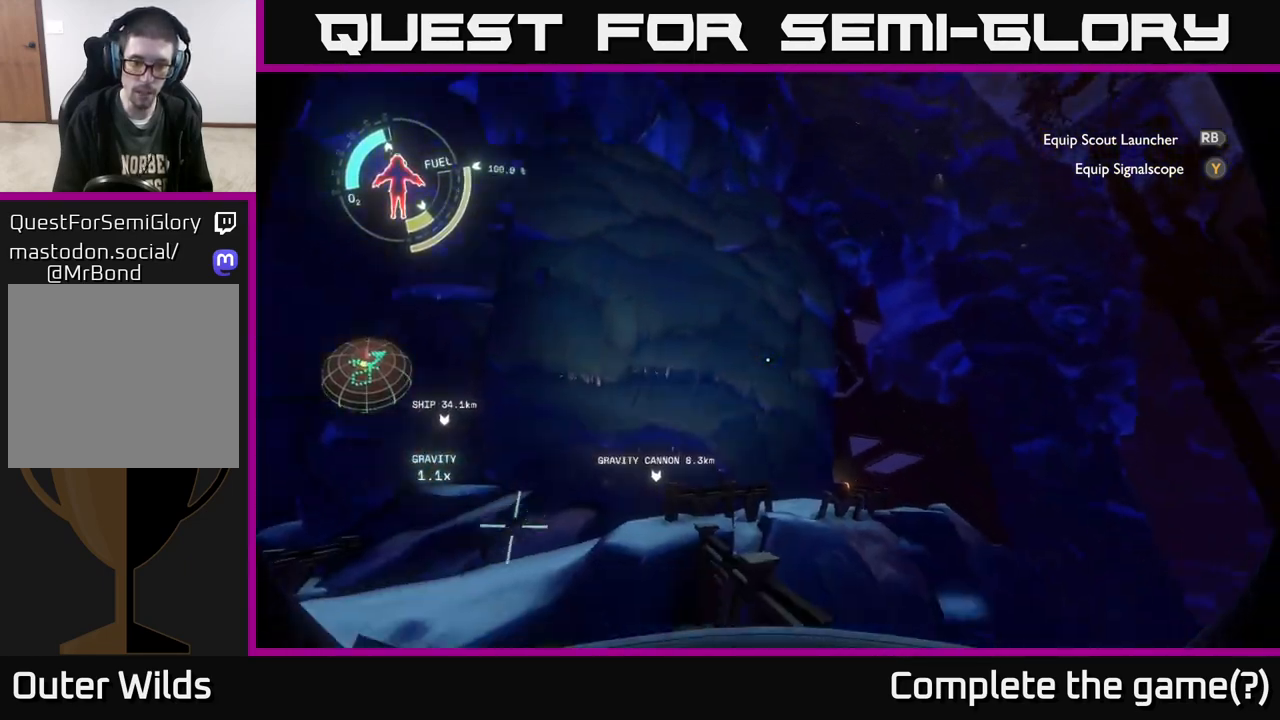
{"buttons": [], "left_stick": "left", "right_stick": "center", "events": [[283, "right_stick", "center"], [367, "left_stick", "left"]]}
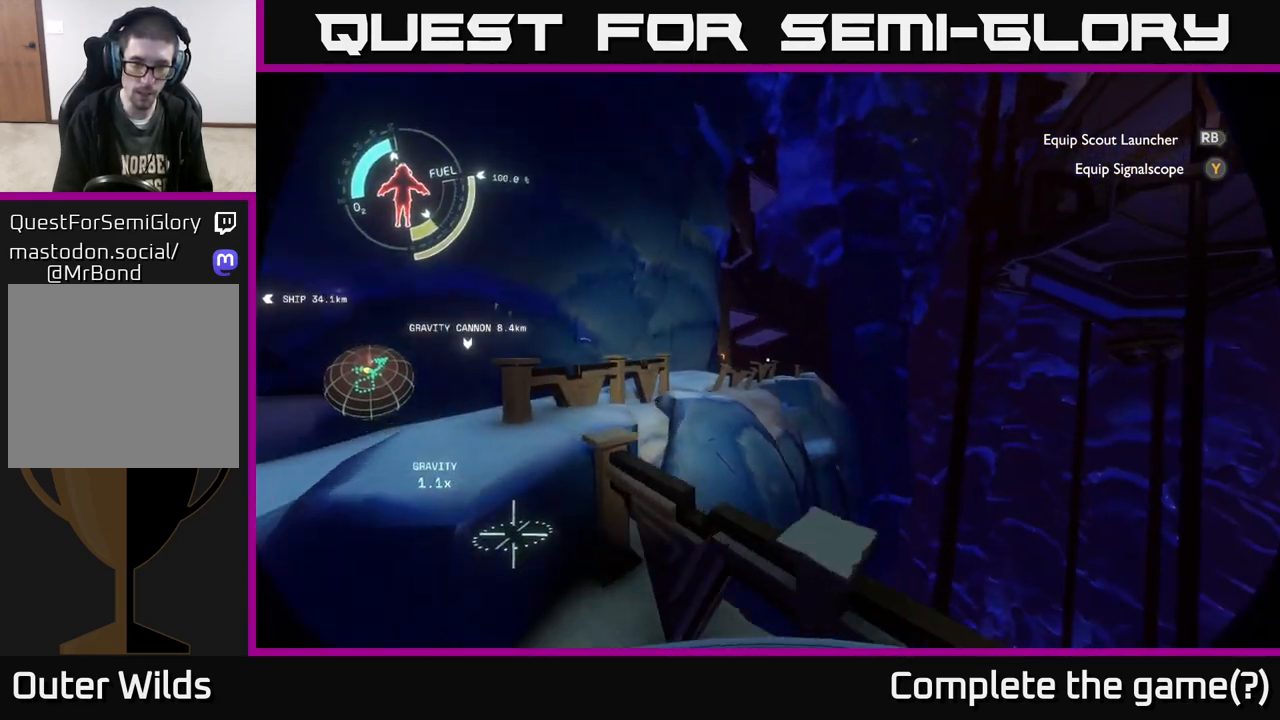
{"buttons": [], "left_stick": "up", "right_stick": "center", "events": [[50, "right_stick", "down"], [217, "right_stick", "center"], [233, "left_stick", "up"], [317, "A", "down"], [500, "A", "up"]]}
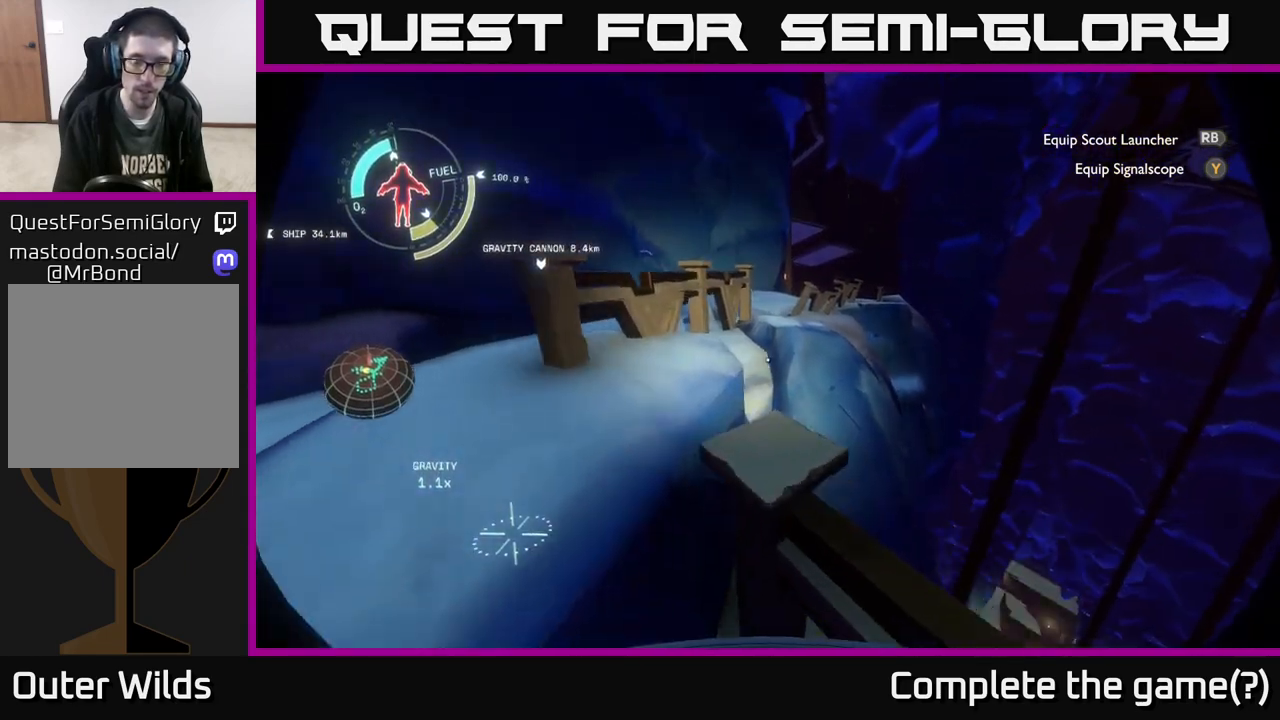
{"buttons": ["R2"], "left_stick": "up", "right_stick": "center", "events": [[67, "R2", "down"]]}
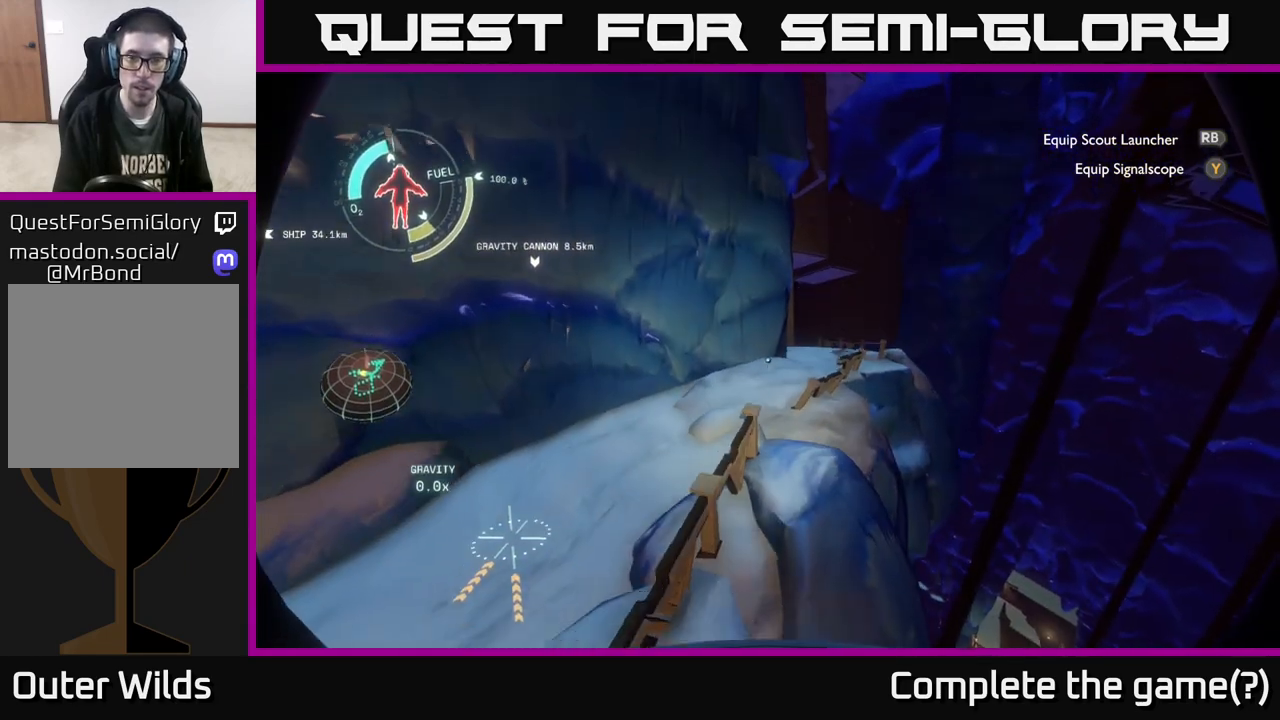
{"buttons": ["R2"], "left_stick": "up", "right_stick": "center", "events": [[67, "A", "down"], [217, "A", "up"]]}
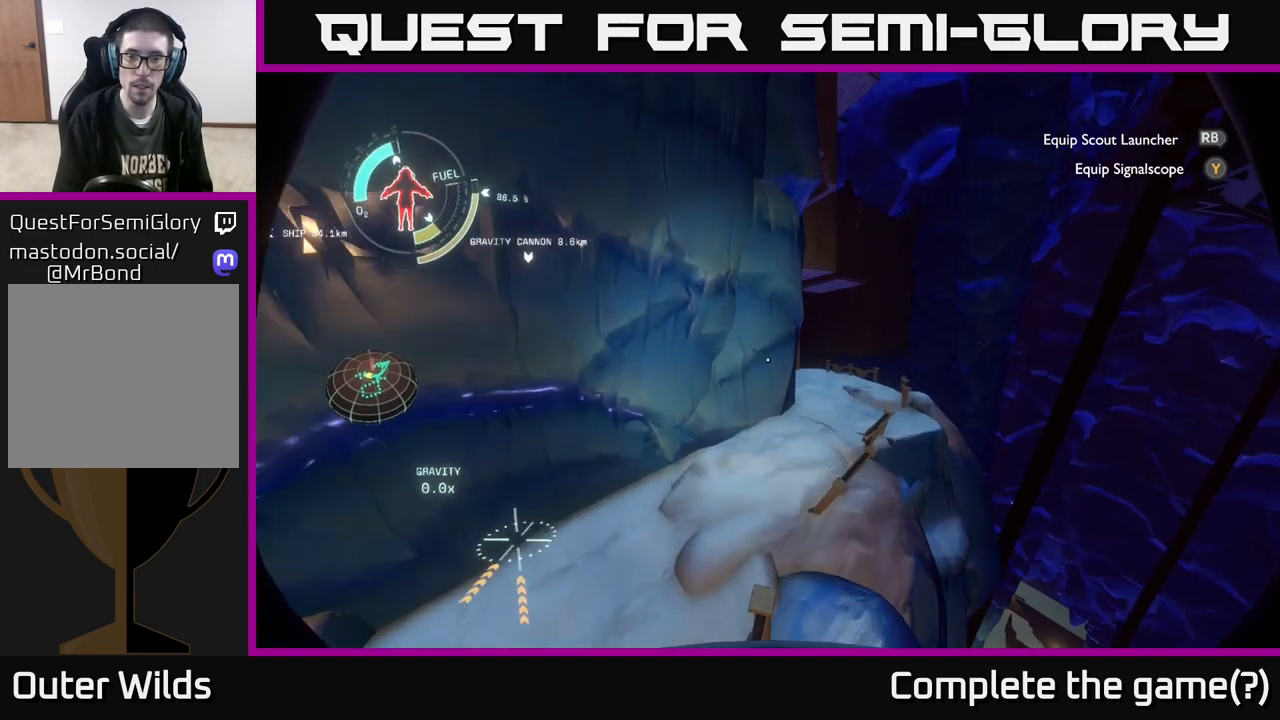
{"buttons": [], "left_stick": "up-right", "right_stick": "right", "events": [[167, "left_stick", "up-right"], [350, "R2", "up"], [367, "right_stick", "right"]]}
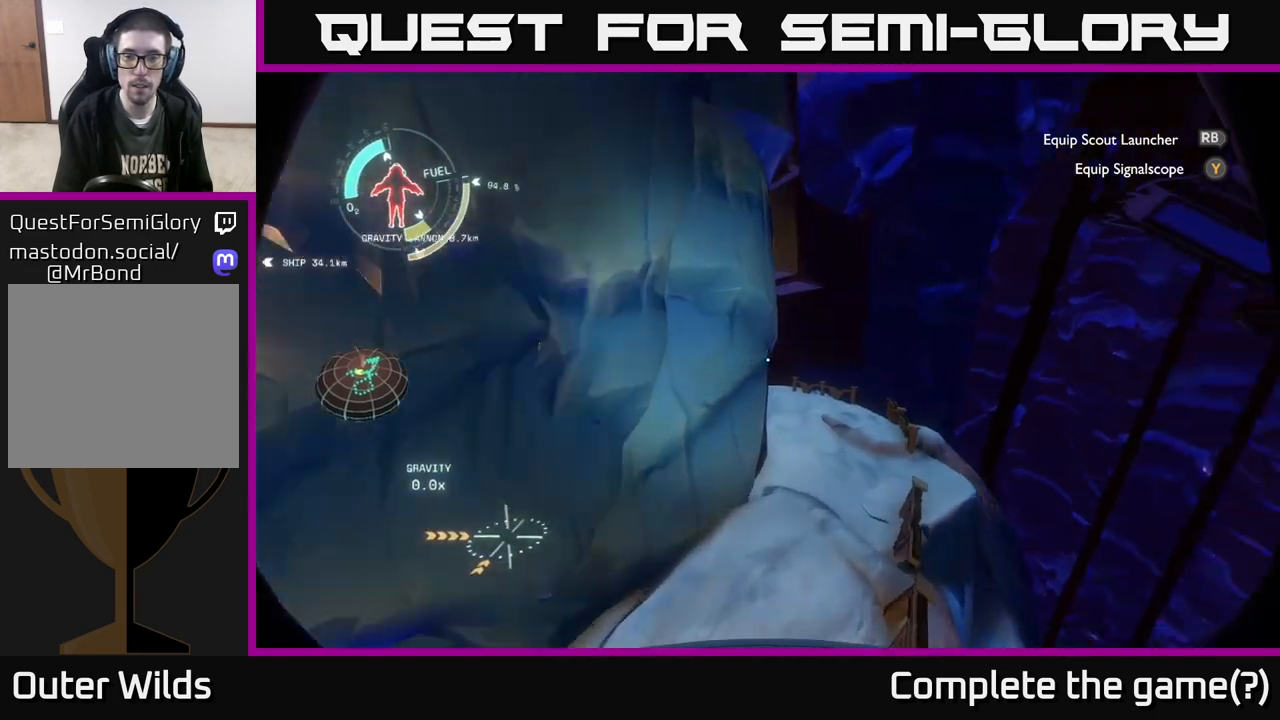
{"buttons": [], "left_stick": "up-right", "right_stick": "center", "events": [[33, "right_stick", "center"]]}
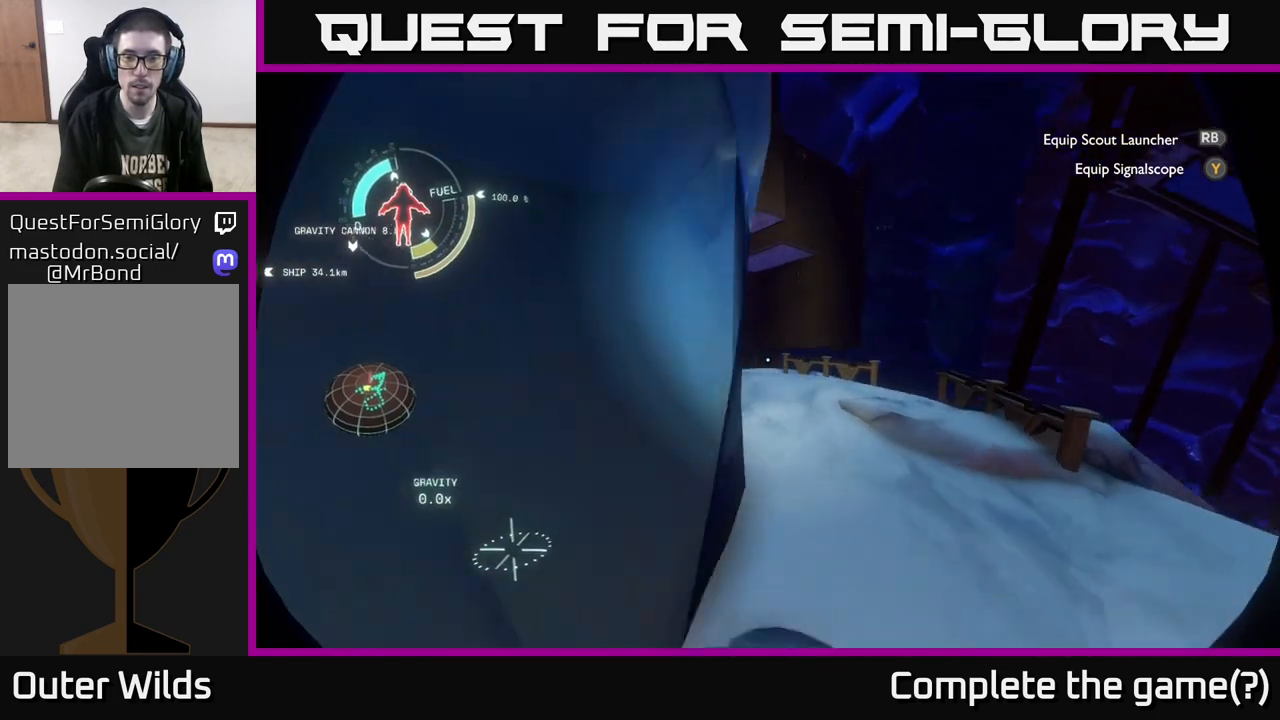
{"buttons": [], "left_stick": "up-right", "right_stick": "center", "events": [[33, "right_stick", "up-left"], [450, "right_stick", "center"]]}
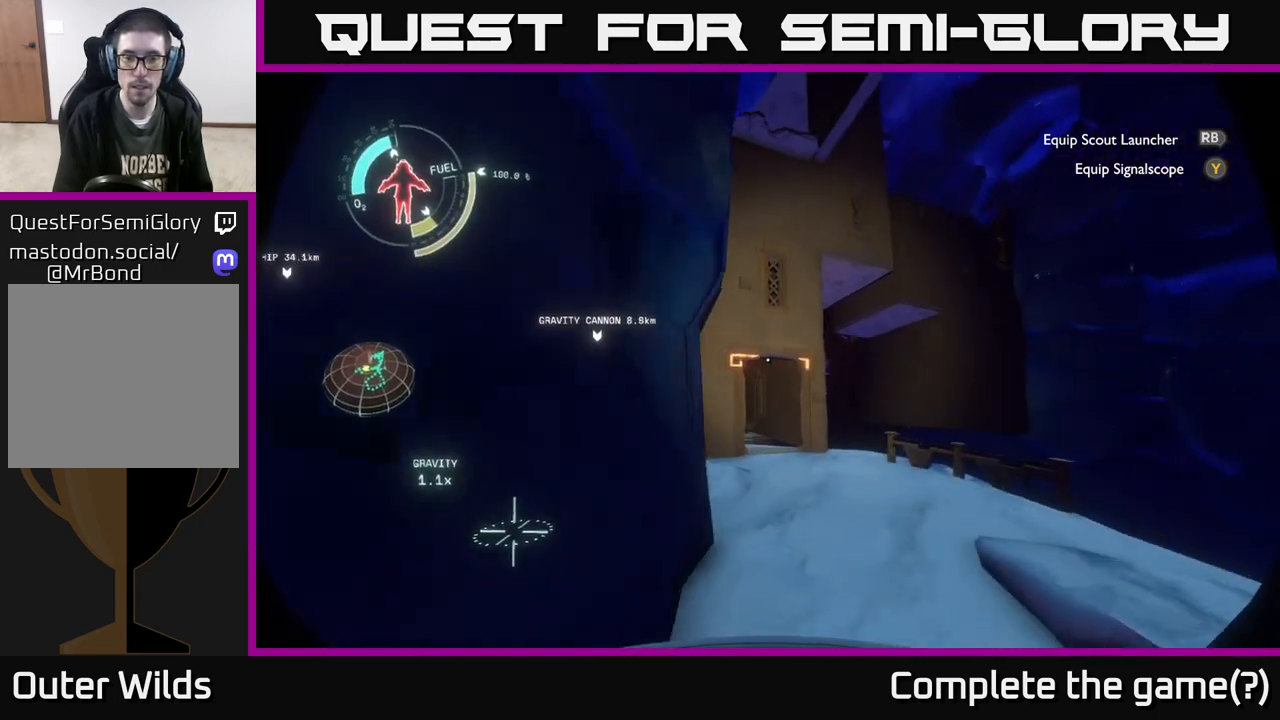
{"buttons": [], "left_stick": "up-right", "right_stick": "center", "events": []}
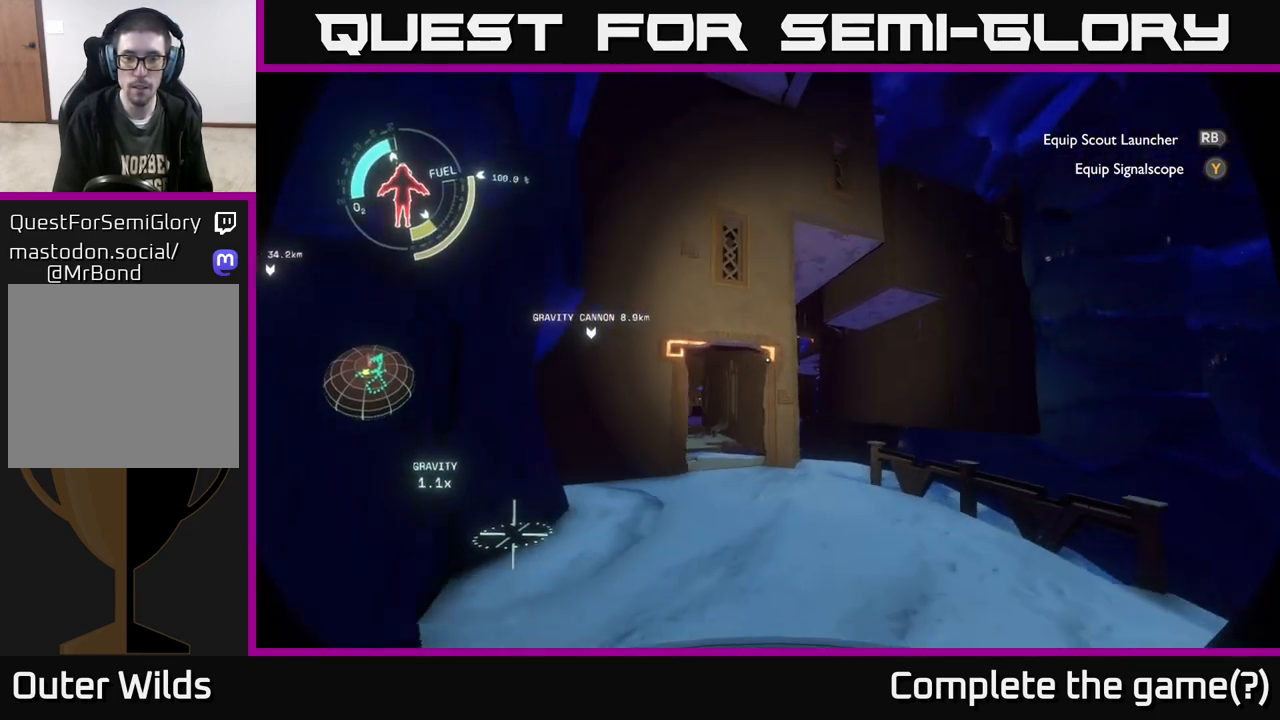
{"buttons": [], "left_stick": "up", "right_stick": "center", "events": [[133, "right_stick", "down-left"], [350, "left_stick", "up"], [350, "right_stick", "center"]]}
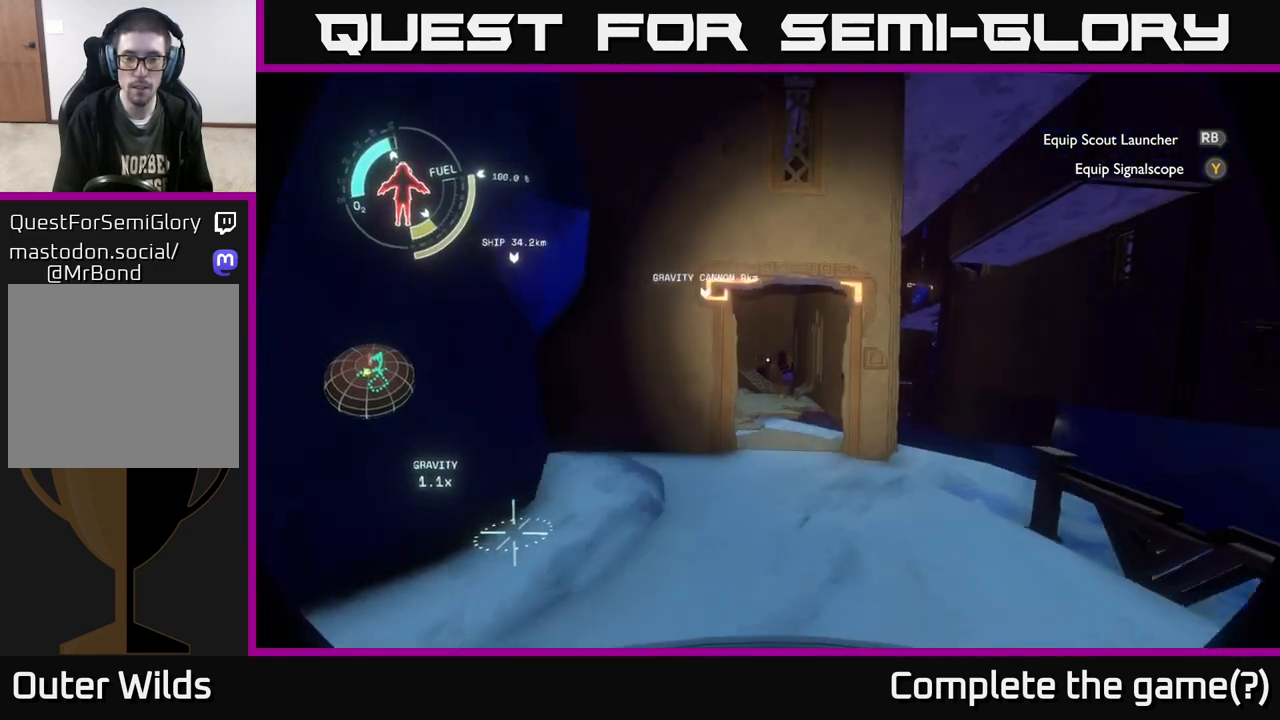
{"buttons": [], "left_stick": "up", "right_stick": "center", "events": []}
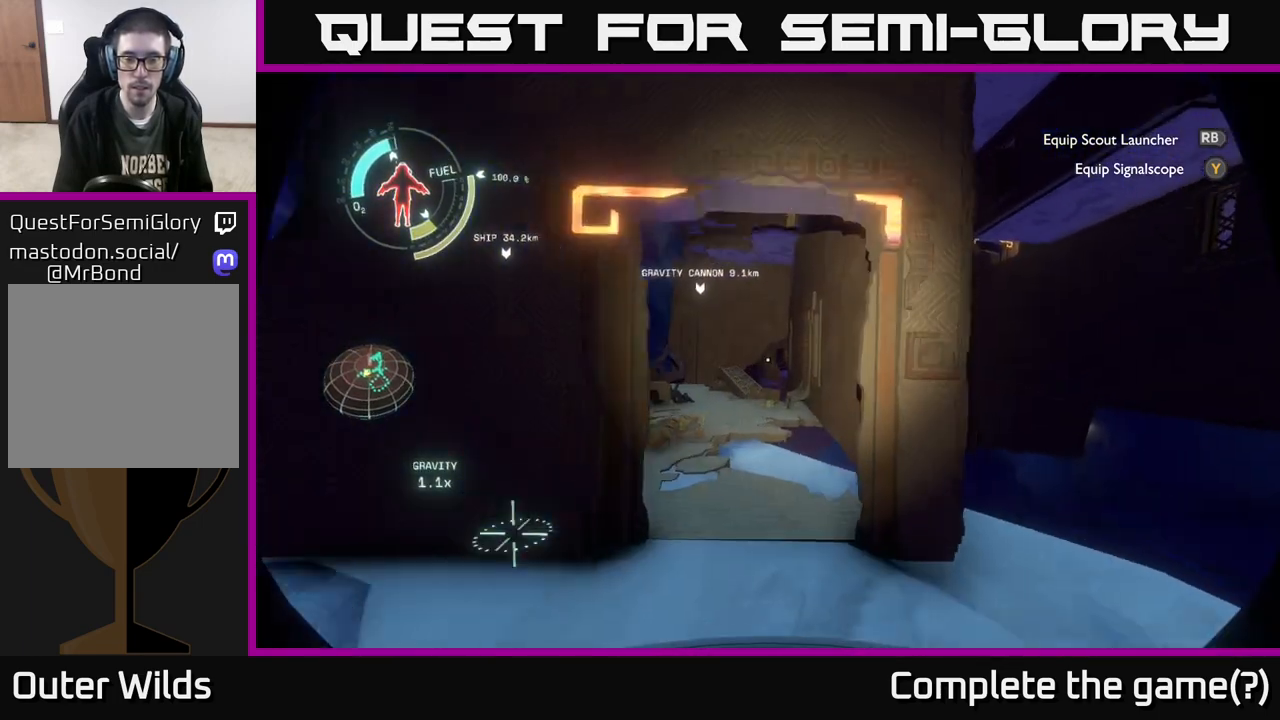
{"buttons": [], "left_stick": "up", "right_stick": "up-left", "events": [[250, "right_stick", "up-left"]]}
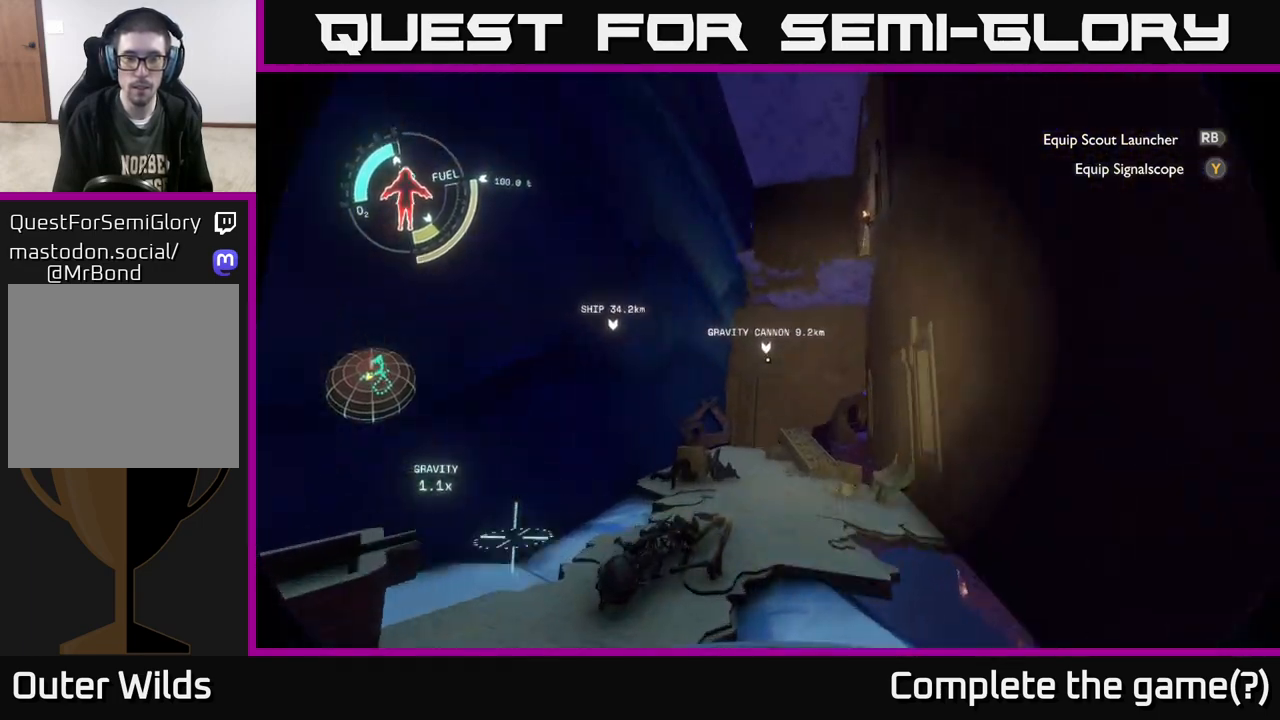
{"buttons": ["A"], "left_stick": "up", "right_stick": "center", "events": [[83, "right_stick", "center"], [333, "A", "down"]]}
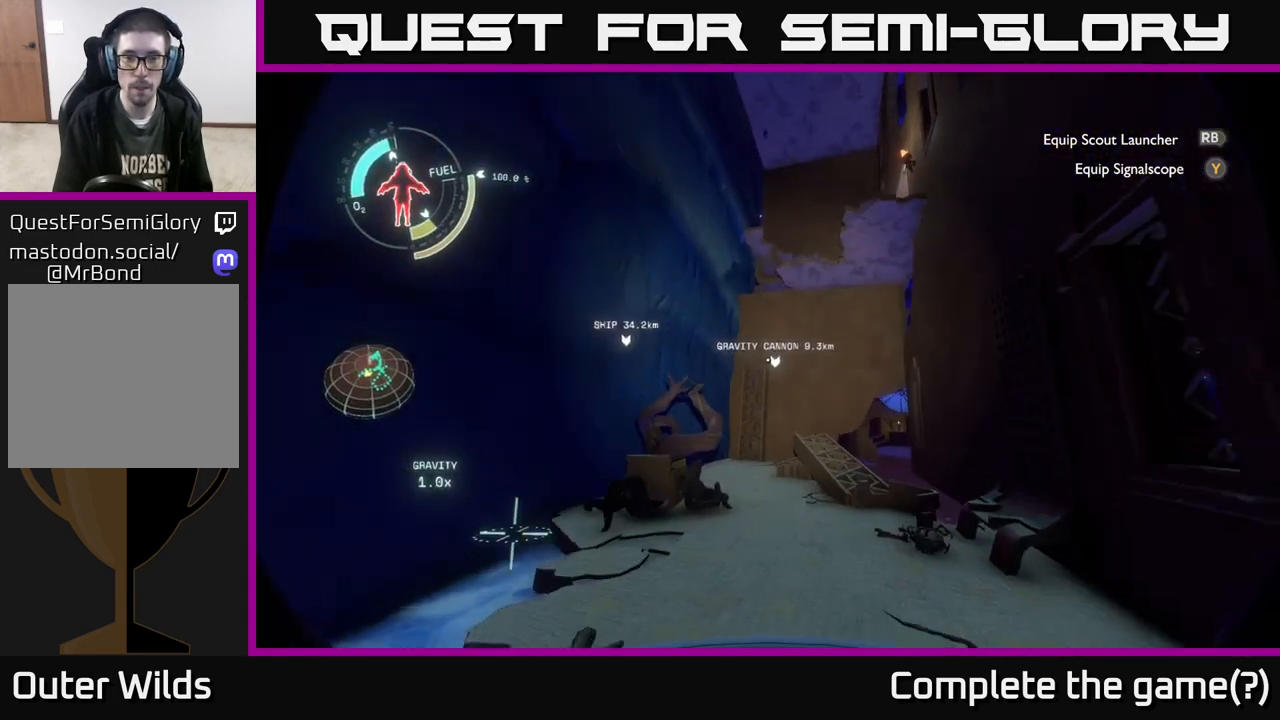
{"buttons": ["A", "R2"], "left_stick": "down-left", "right_stick": "center", "events": [[67, "A", "up"], [117, "R2", "down"], [283, "A", "down"], [483, "left_stick", "down-left"]]}
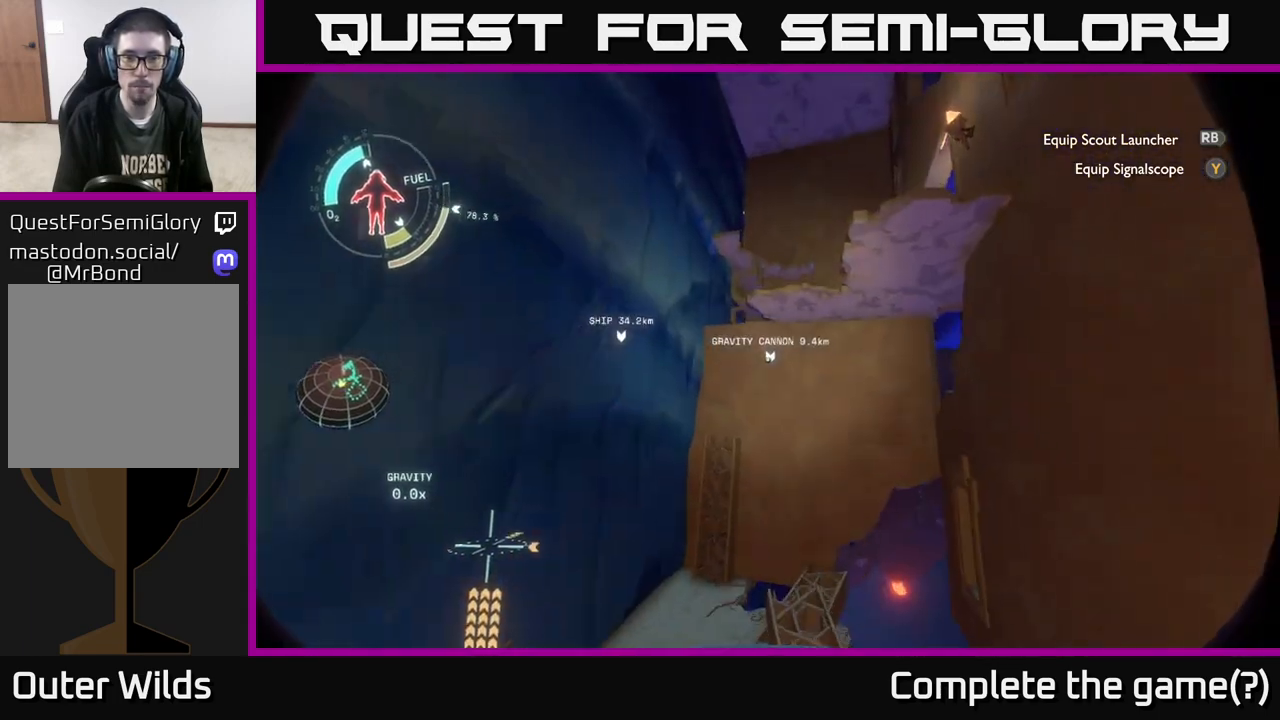
{"buttons": ["A", "R2"], "left_stick": "down-left", "right_stick": "center", "events": []}
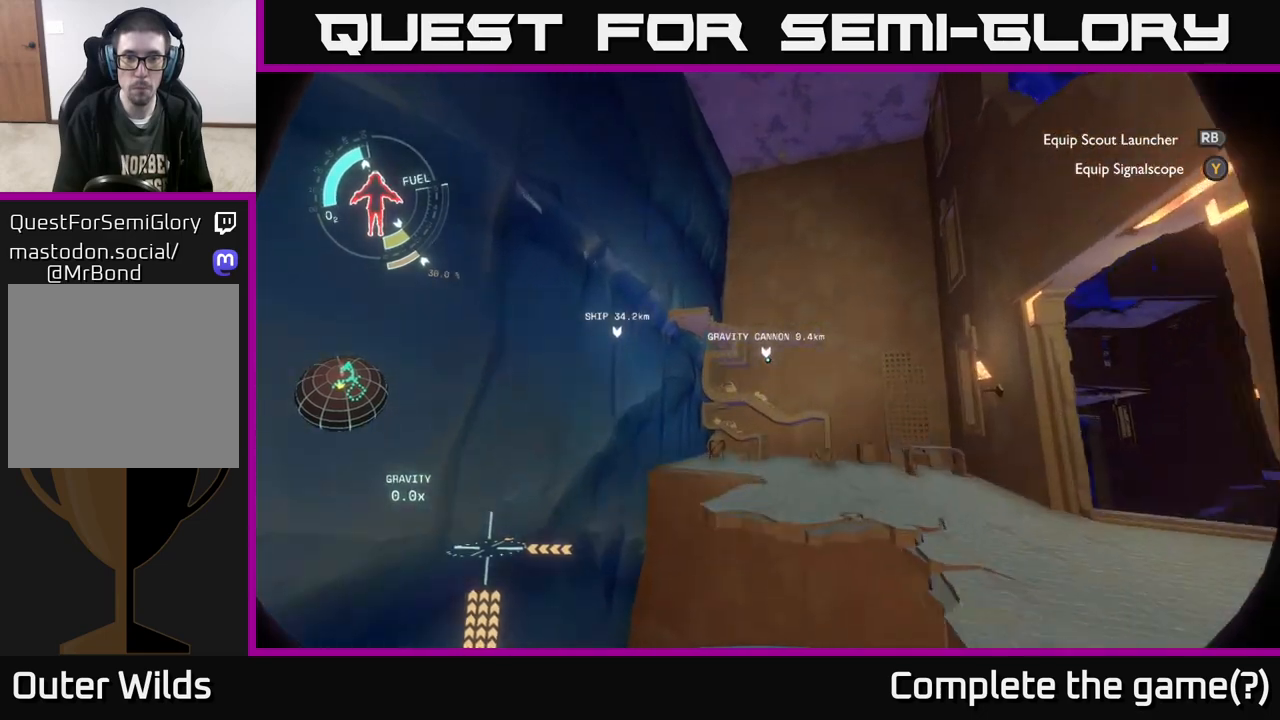
{"buttons": [], "left_stick": "up", "right_stick": "down-right", "events": [[33, "A", "up"], [50, "left_stick", "center"], [67, "R2", "up"], [283, "right_stick", "down"], [383, "left_stick", "up"], [500, "right_stick", "down-right"]]}
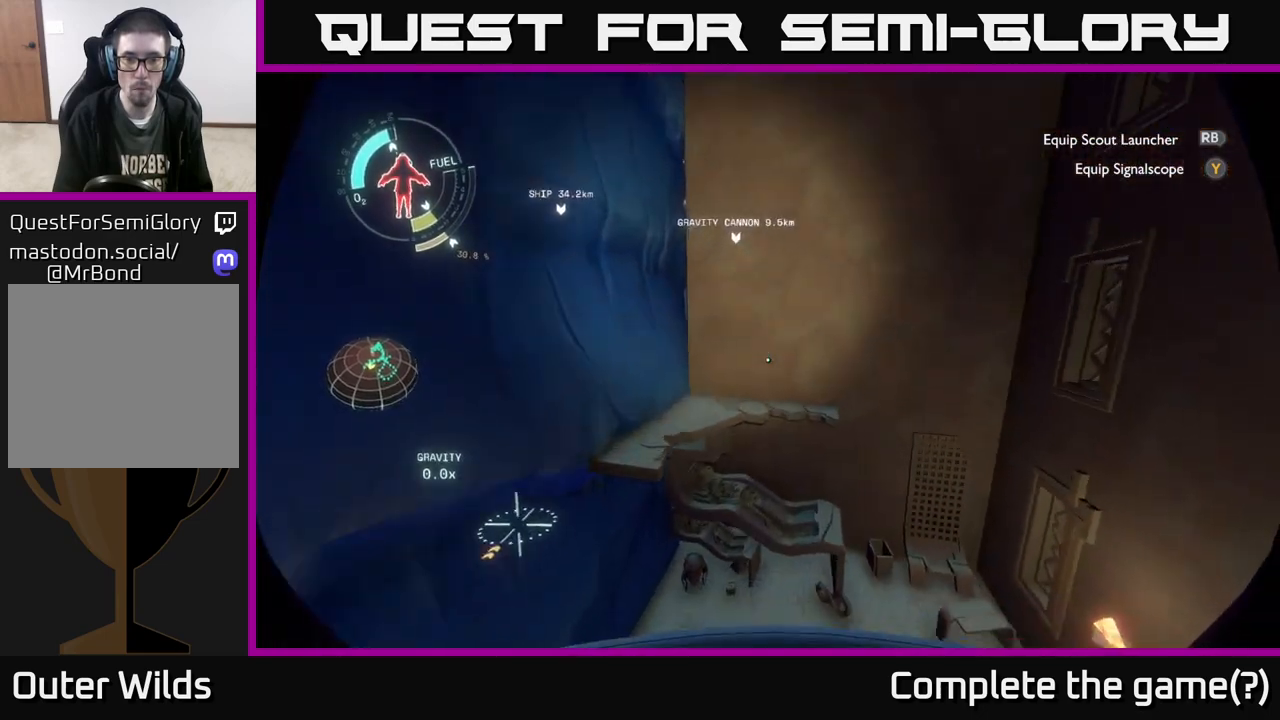
{"buttons": [], "left_stick": "left", "right_stick": "right", "events": [[17, "right_stick", "right"], [67, "left_stick", "left"]]}
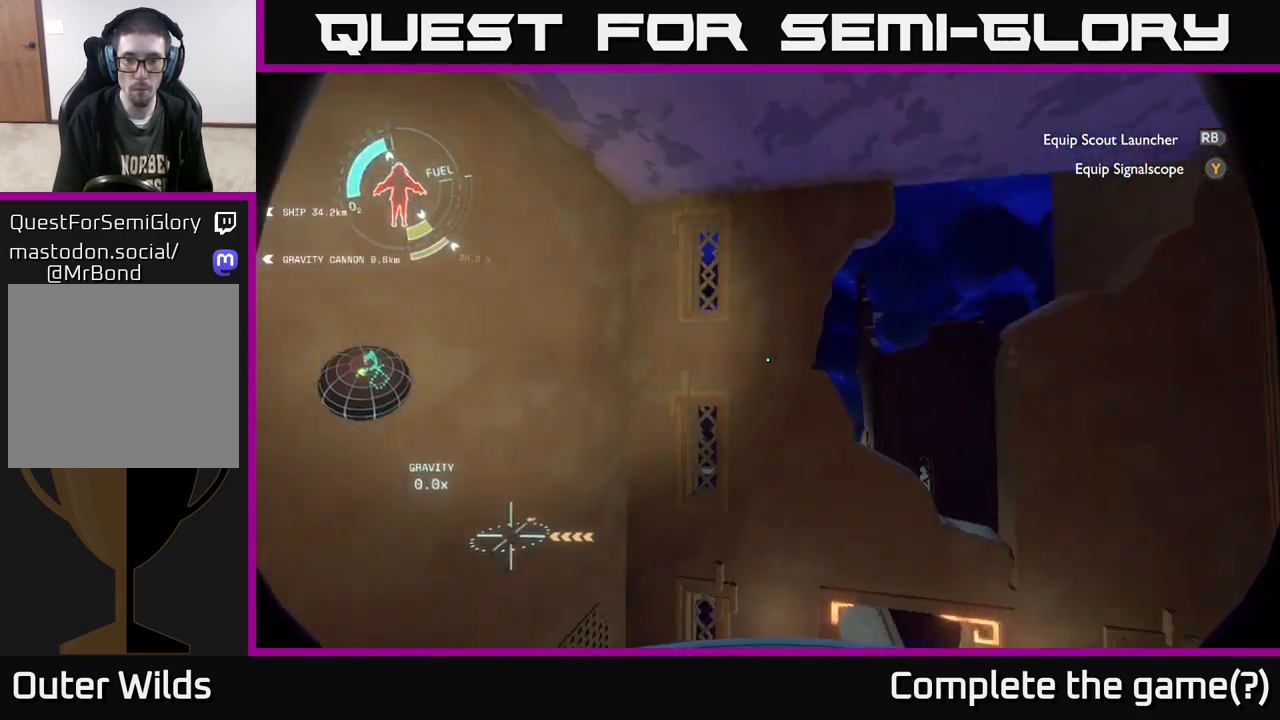
{"buttons": [], "left_stick": "center", "right_stick": "right", "events": [[33, "left_stick", "down-left"], [283, "left_stick", "center"]]}
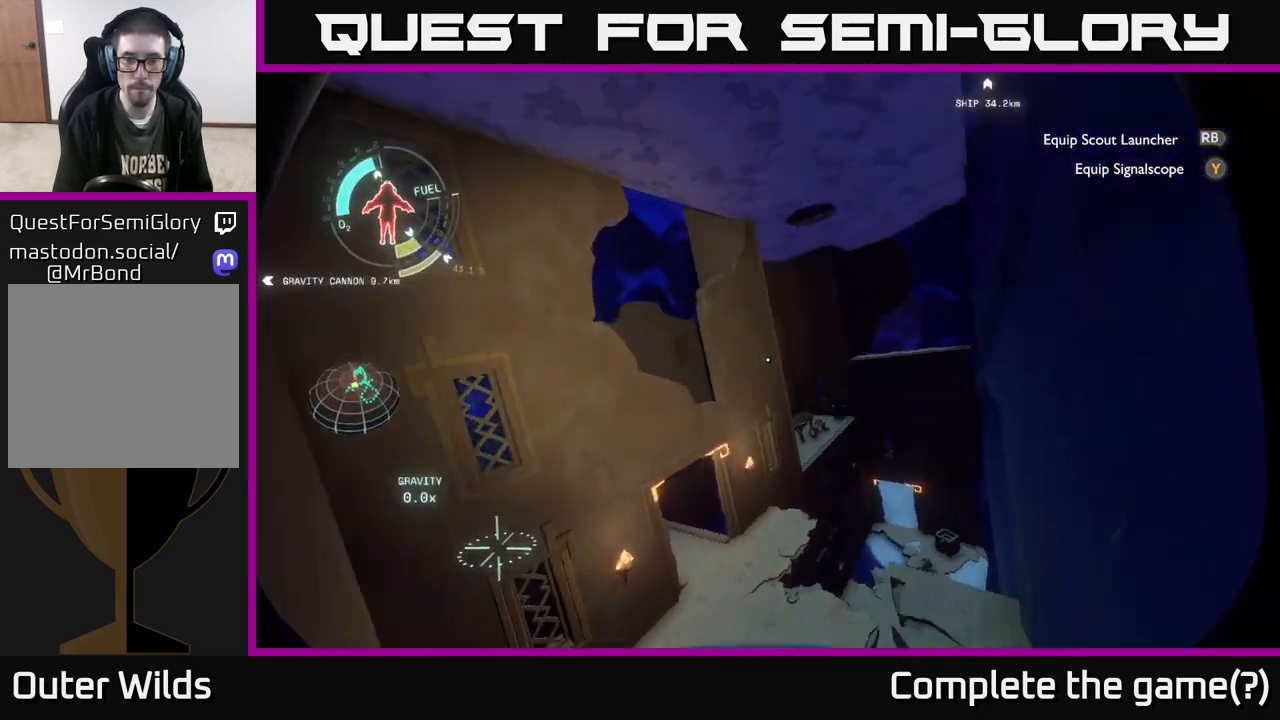
{"buttons": [], "left_stick": "up", "right_stick": "center", "events": [[267, "left_stick", "up-right"], [467, "right_stick", "center"], [483, "left_stick", "up"]]}
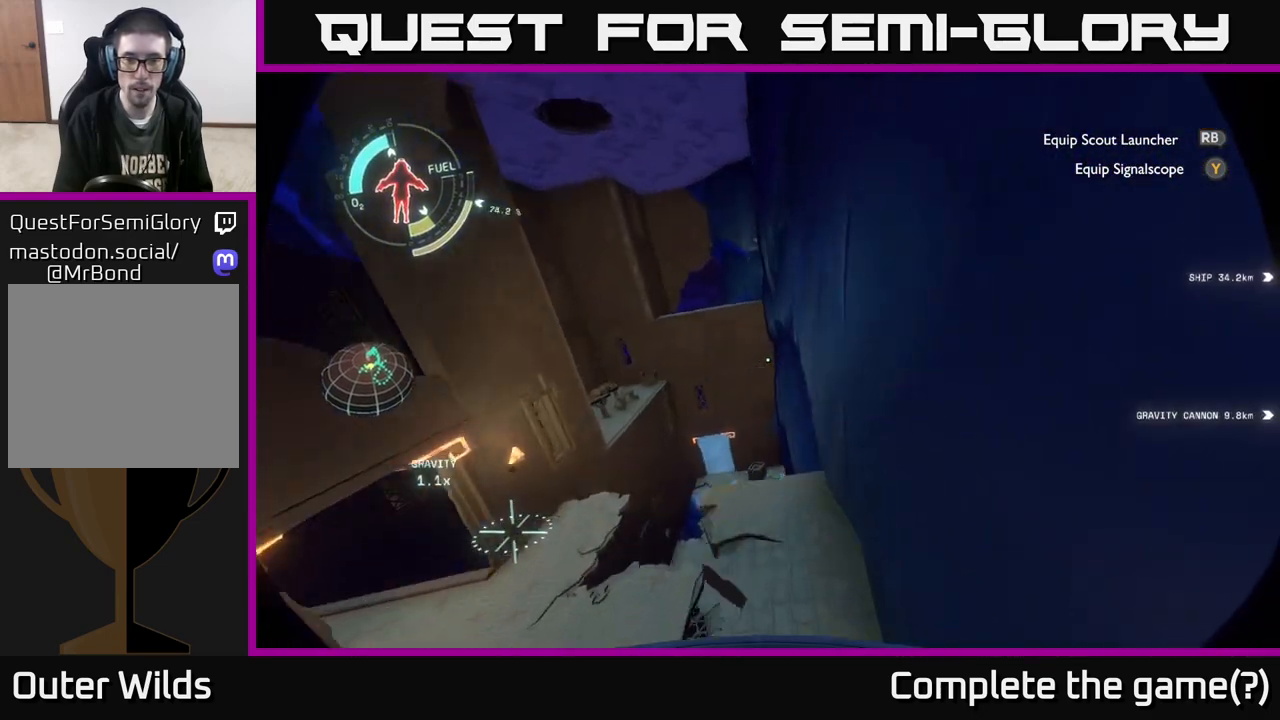
{"buttons": [], "left_stick": "up", "right_stick": "center", "events": [[267, "A", "down"], [433, "A", "up"]]}